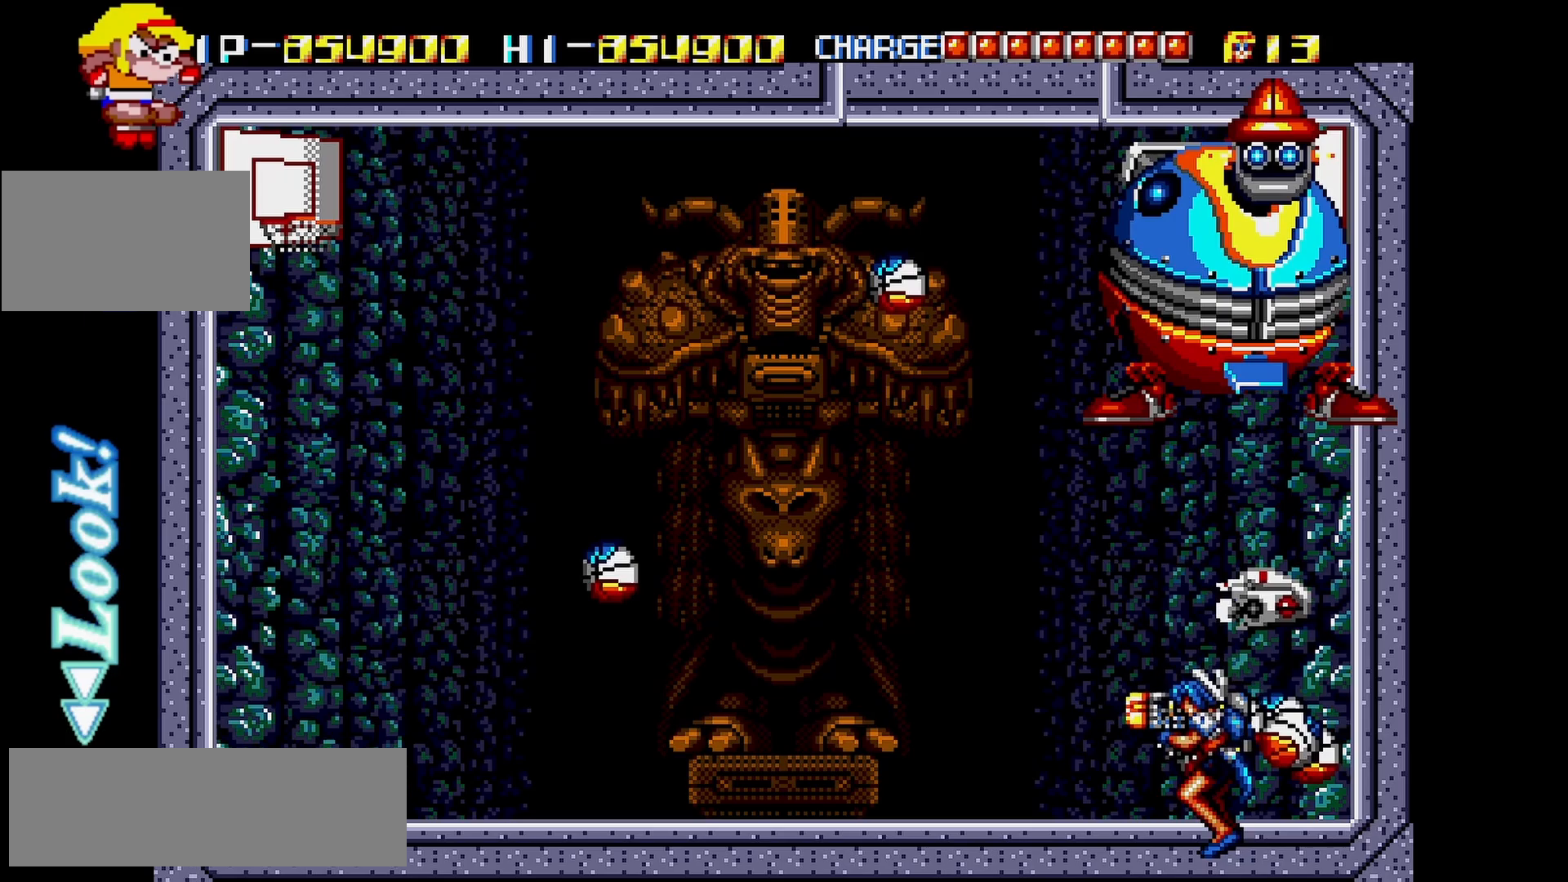
Gameplay with a controller (arcade stick); each line is a JSON object with the inputs held at the frame after it. "events" lists button and stick changes between this image and that frame as [ms after this image, input, new state], when the widget could be followed in between. Not read: L3 R3 other_buttons.
{"buttons": [], "left_stick": "left", "events": []}
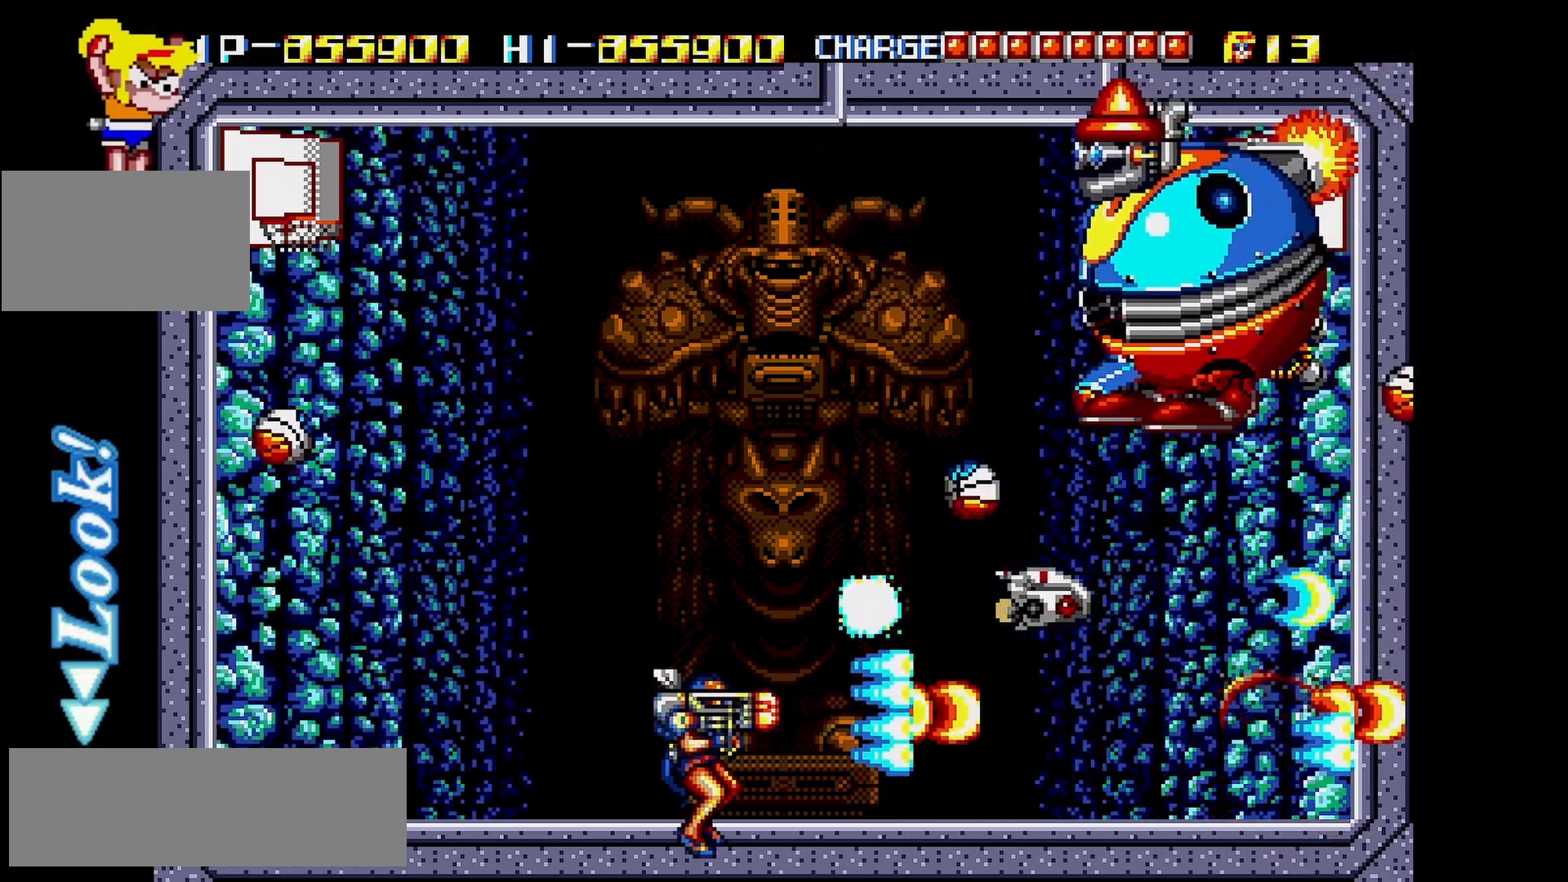
{"buttons": [], "left_stick": "left", "events": []}
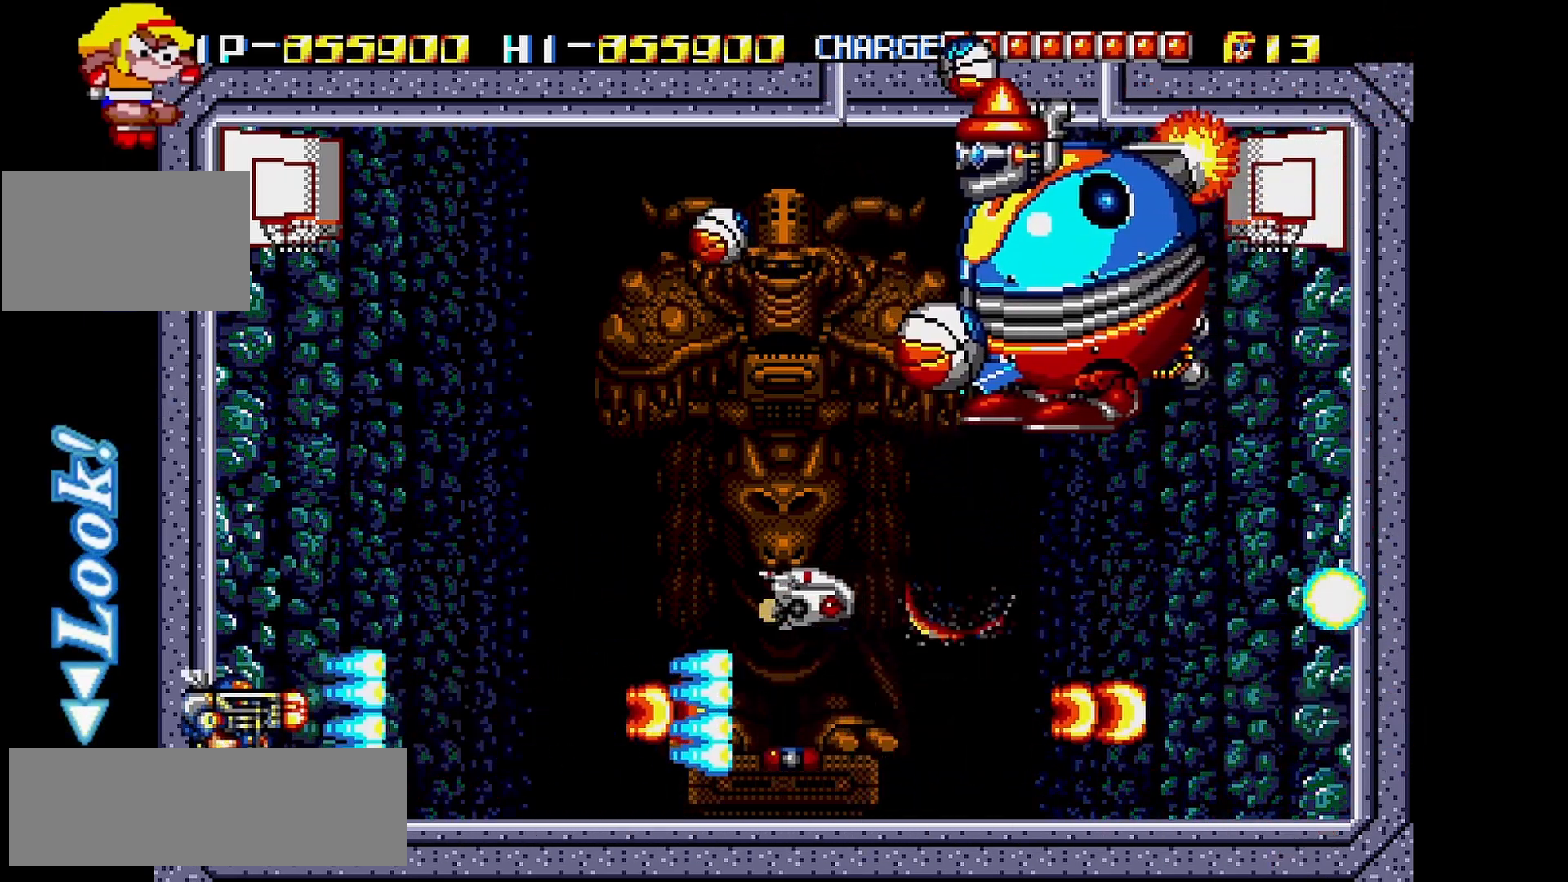
{"buttons": [], "left_stick": "center", "events": [[267, "left_stick", "center"]]}
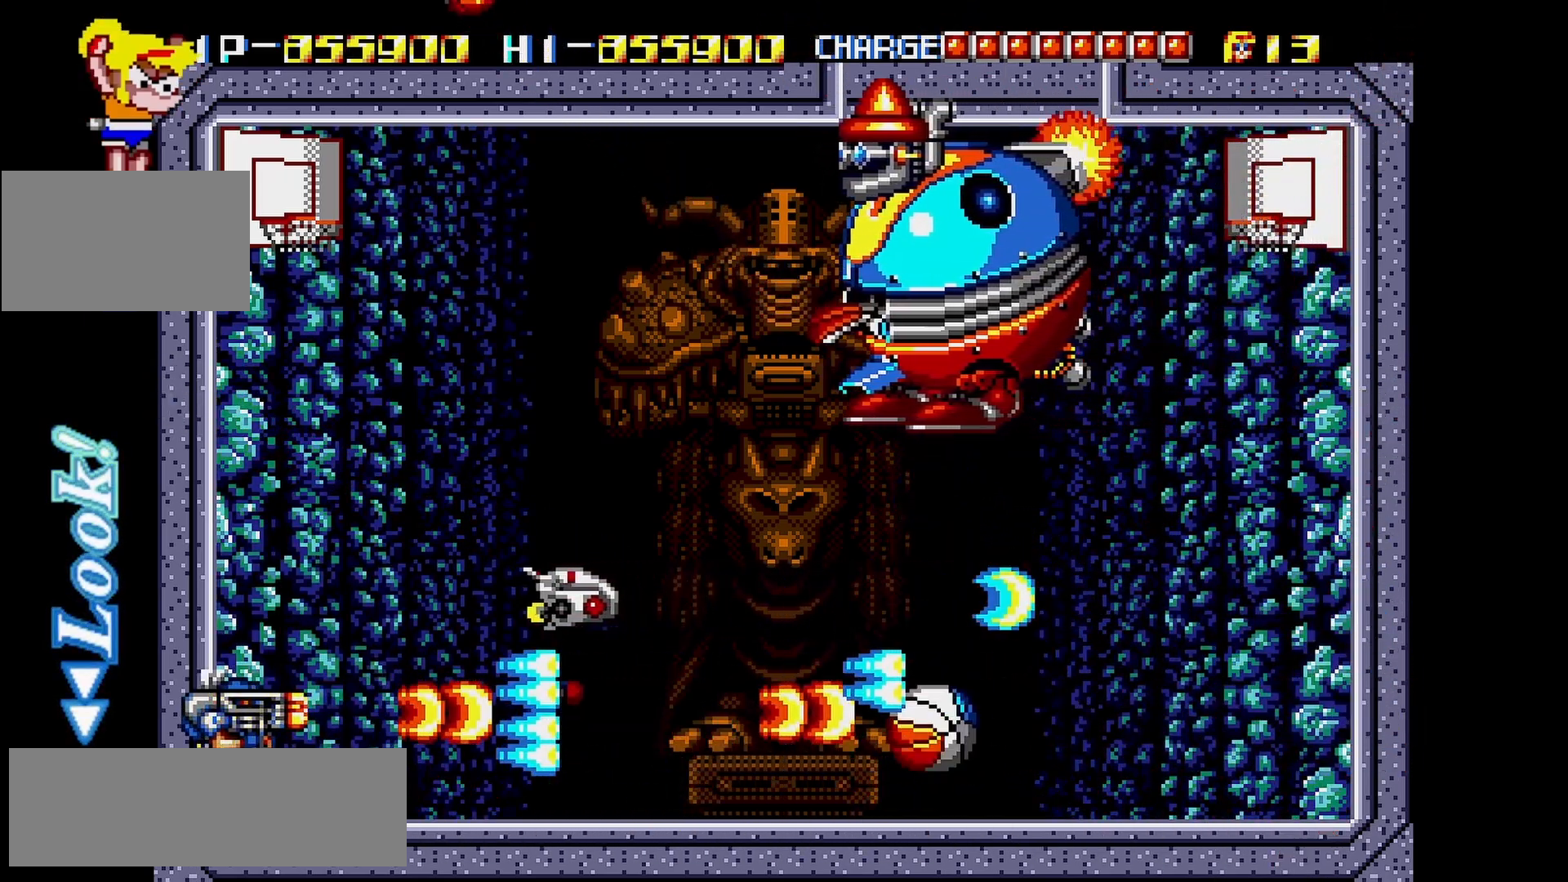
{"buttons": [], "left_stick": "center", "events": []}
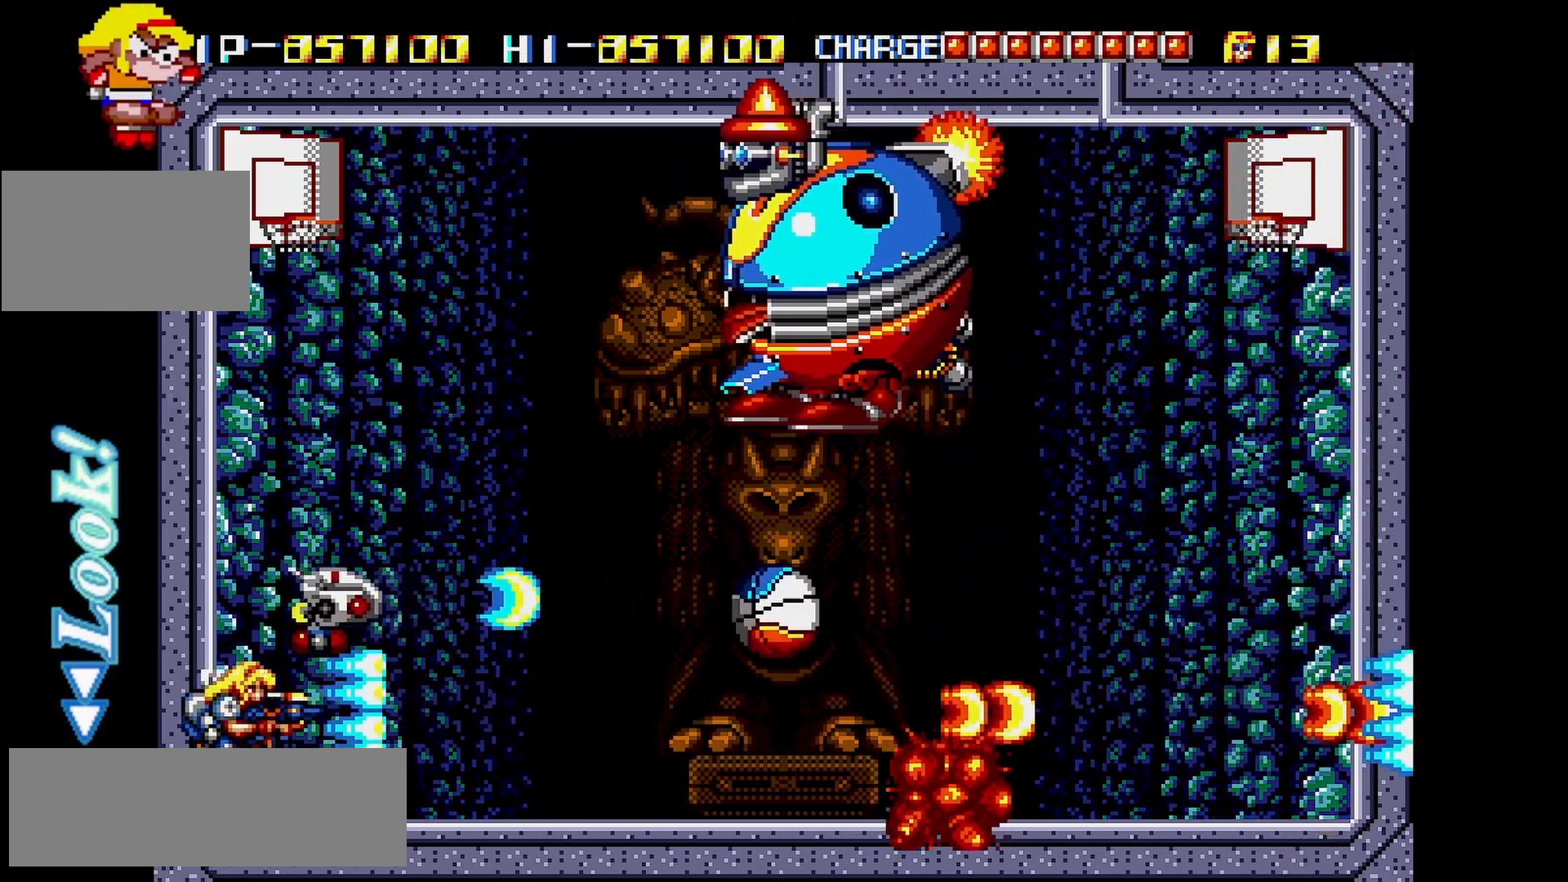
{"buttons": [], "left_stick": "center", "events": []}
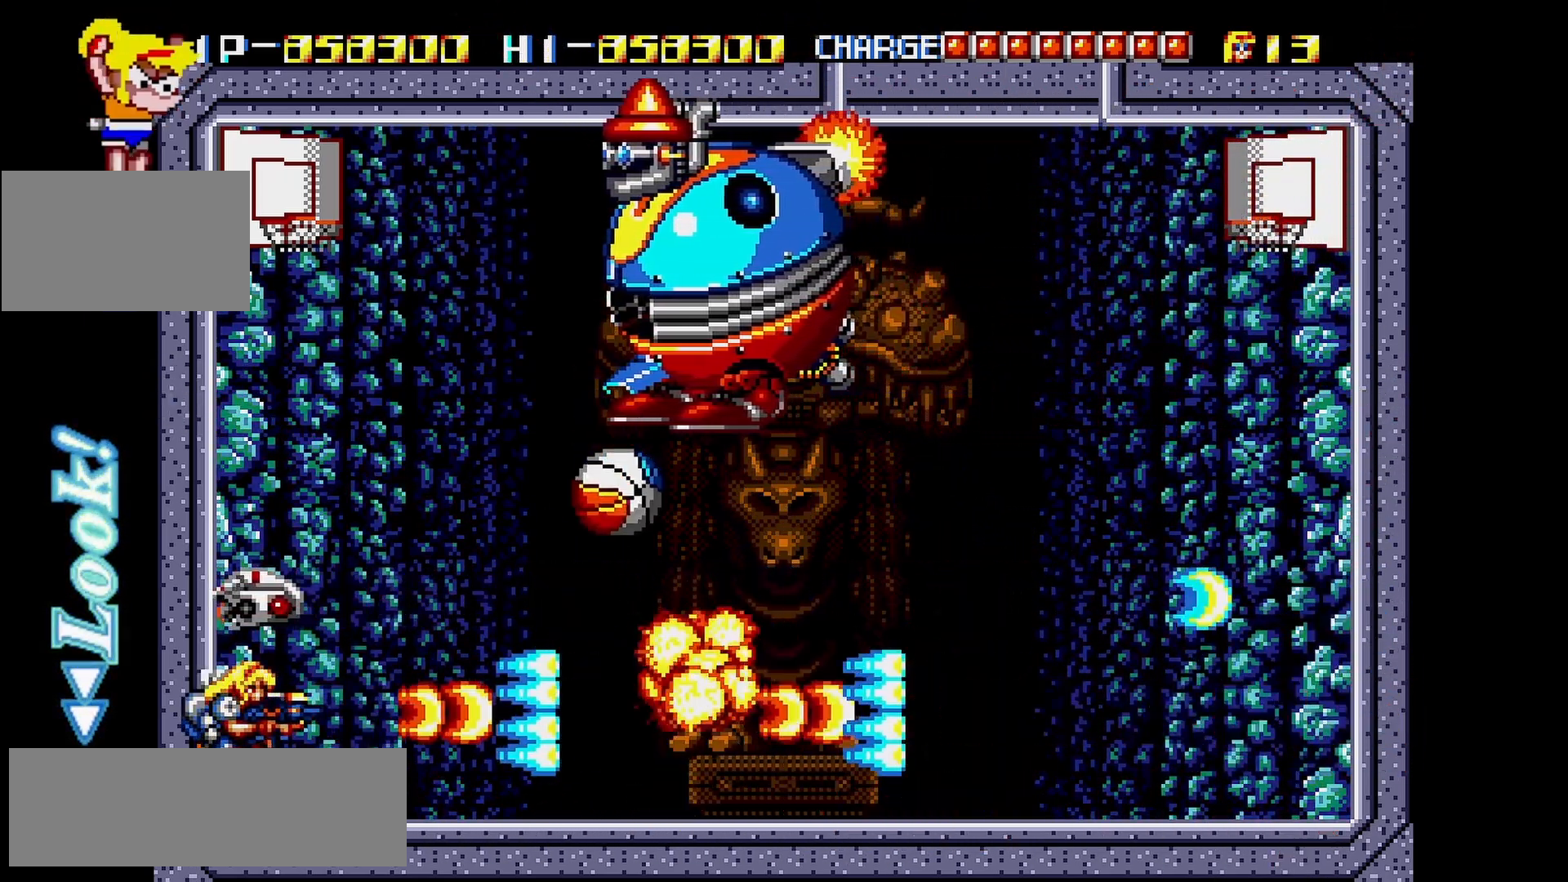
{"buttons": [], "left_stick": "center", "events": []}
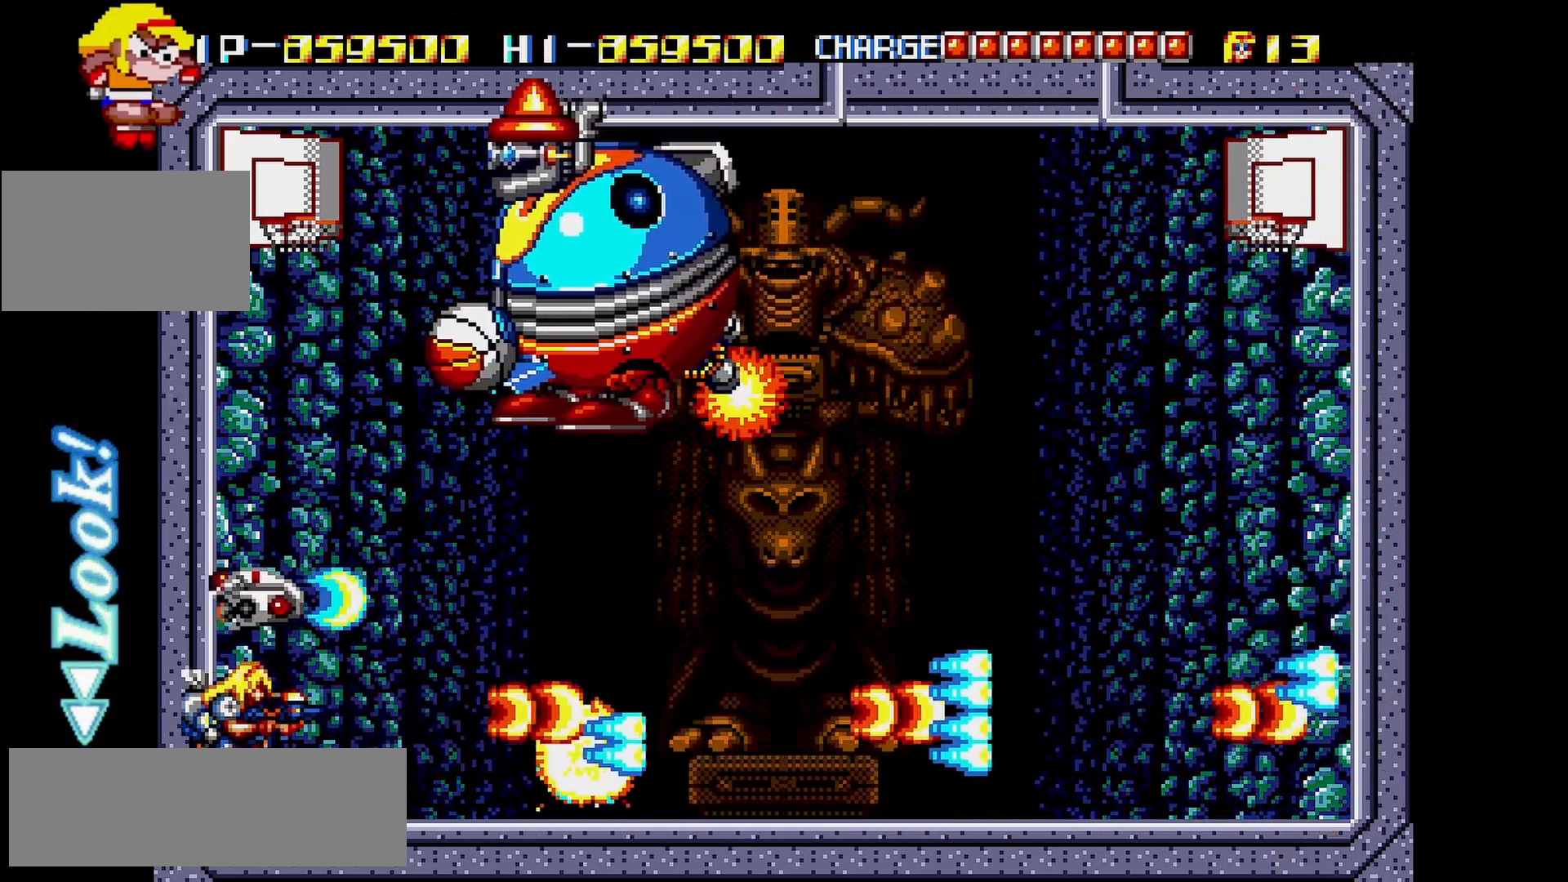
{"buttons": [], "left_stick": "right", "events": [[450, "left_stick", "right"]]}
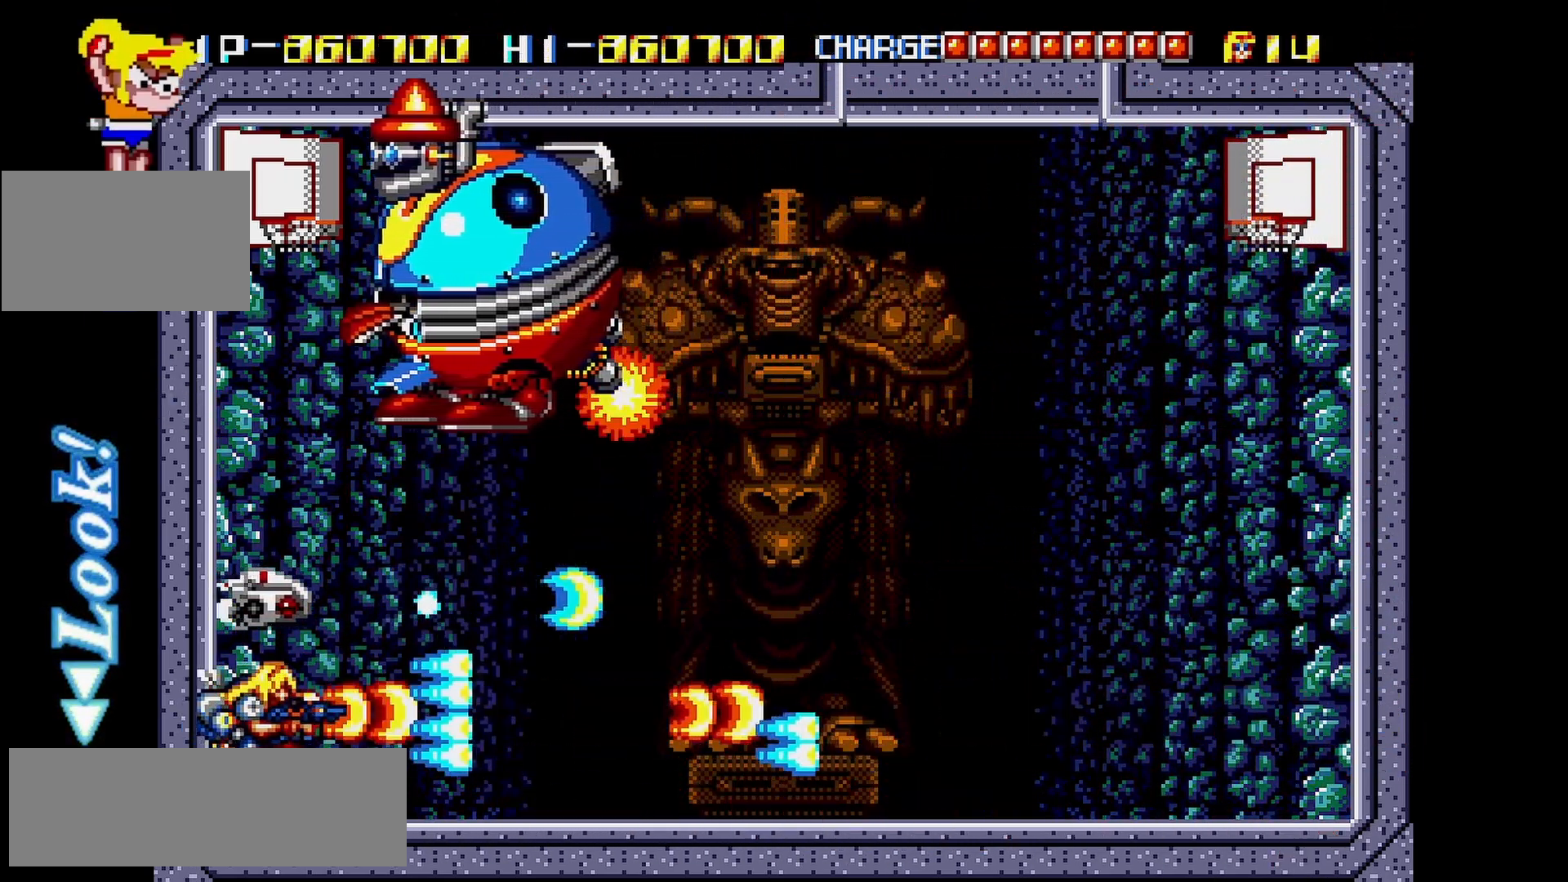
{"buttons": [], "left_stick": "right"}
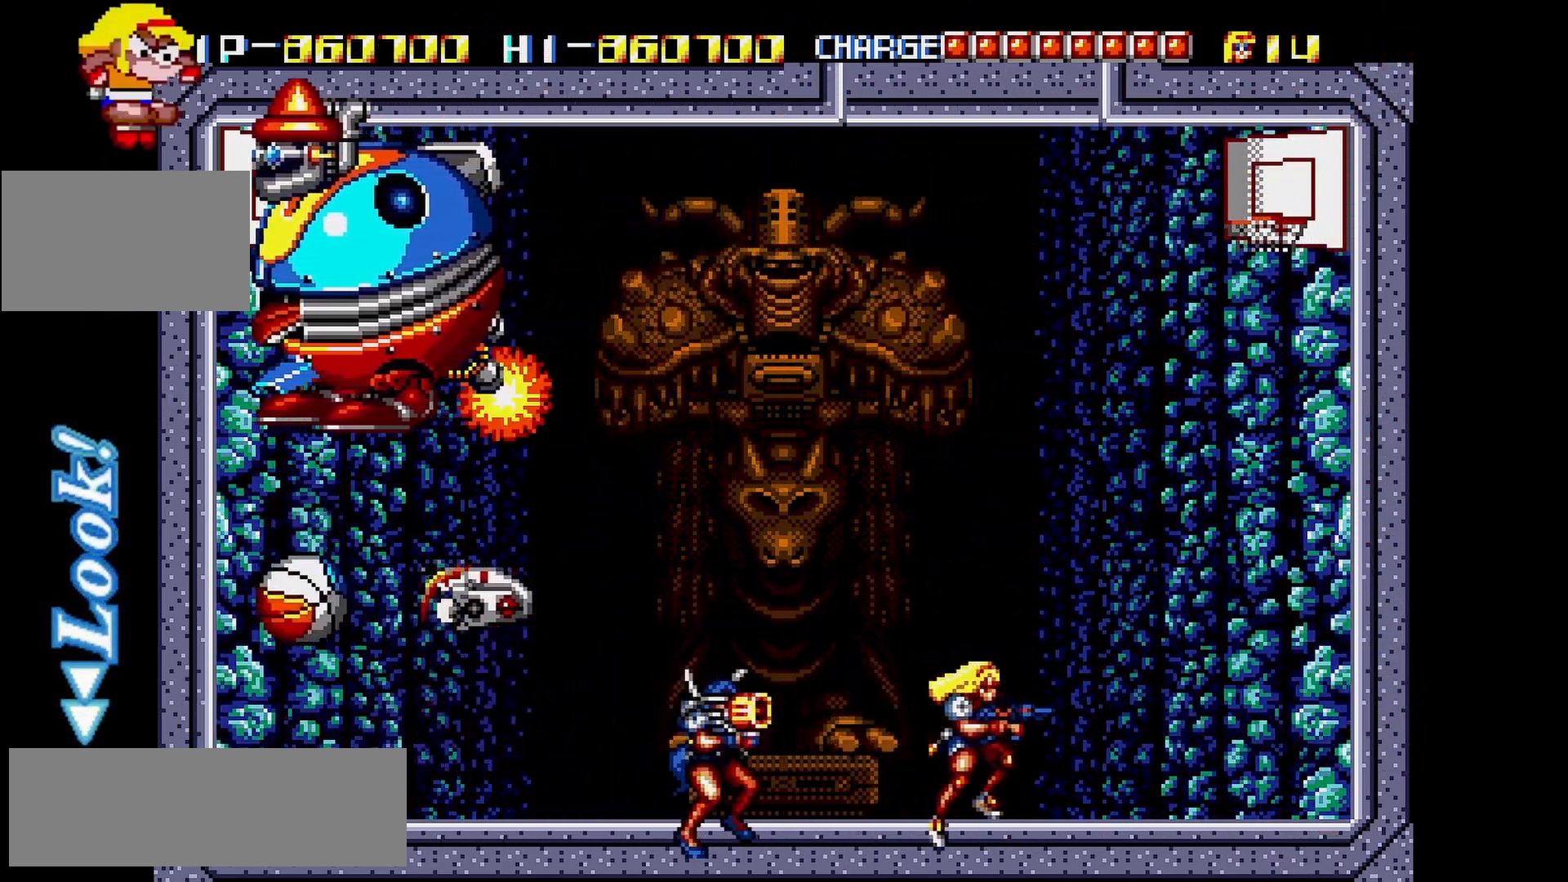
{"buttons": [], "left_stick": "center", "events": [[250, "left_stick", "center"]]}
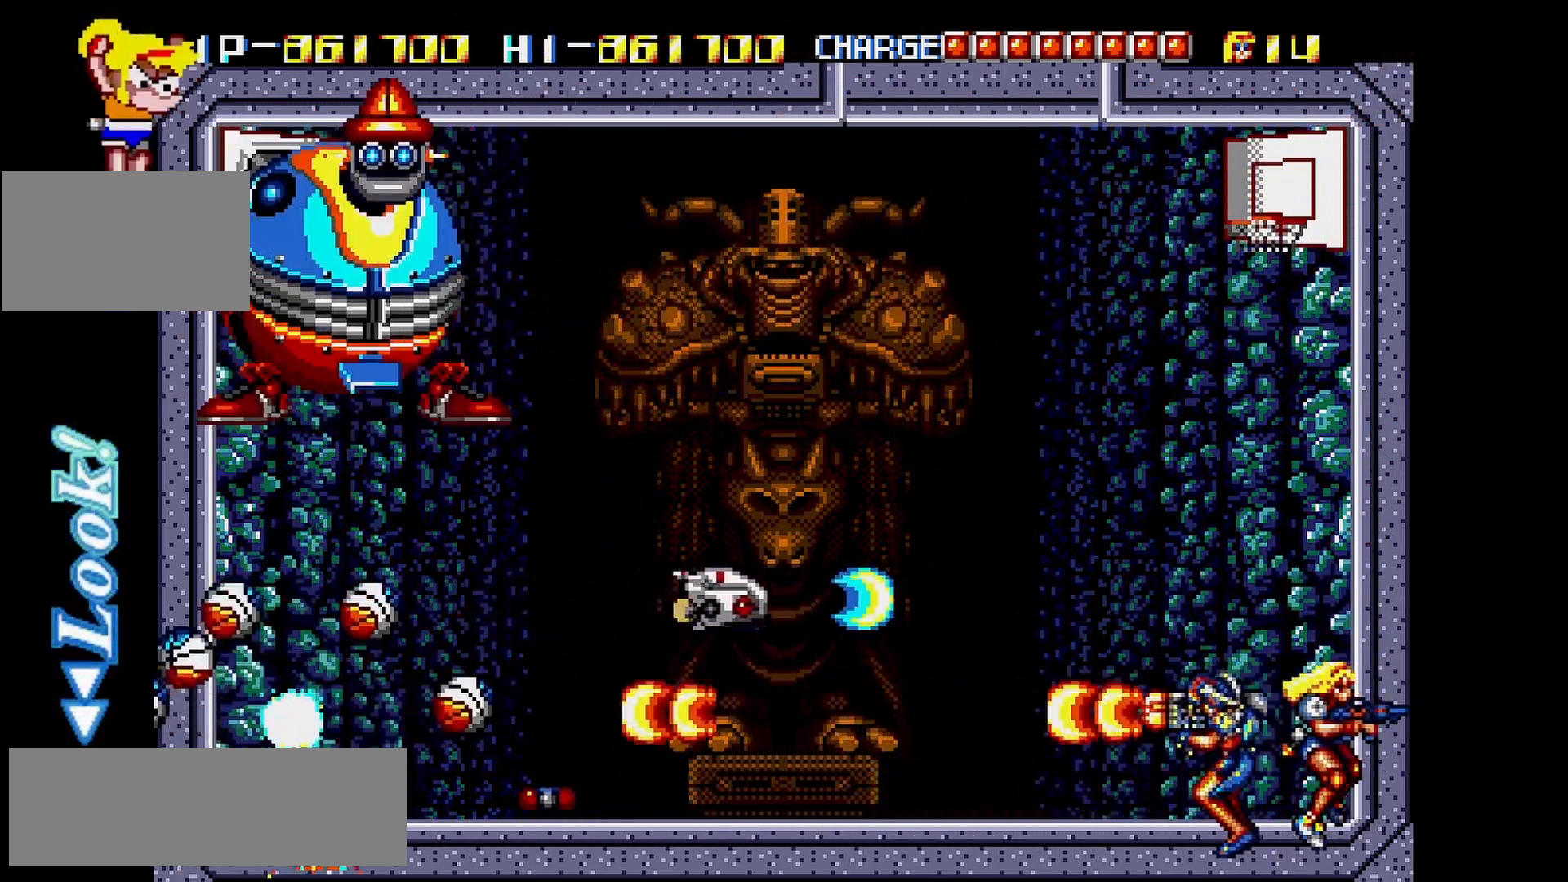
{"buttons": [], "left_stick": "right", "events": [[400, "left_stick", "right"]]}
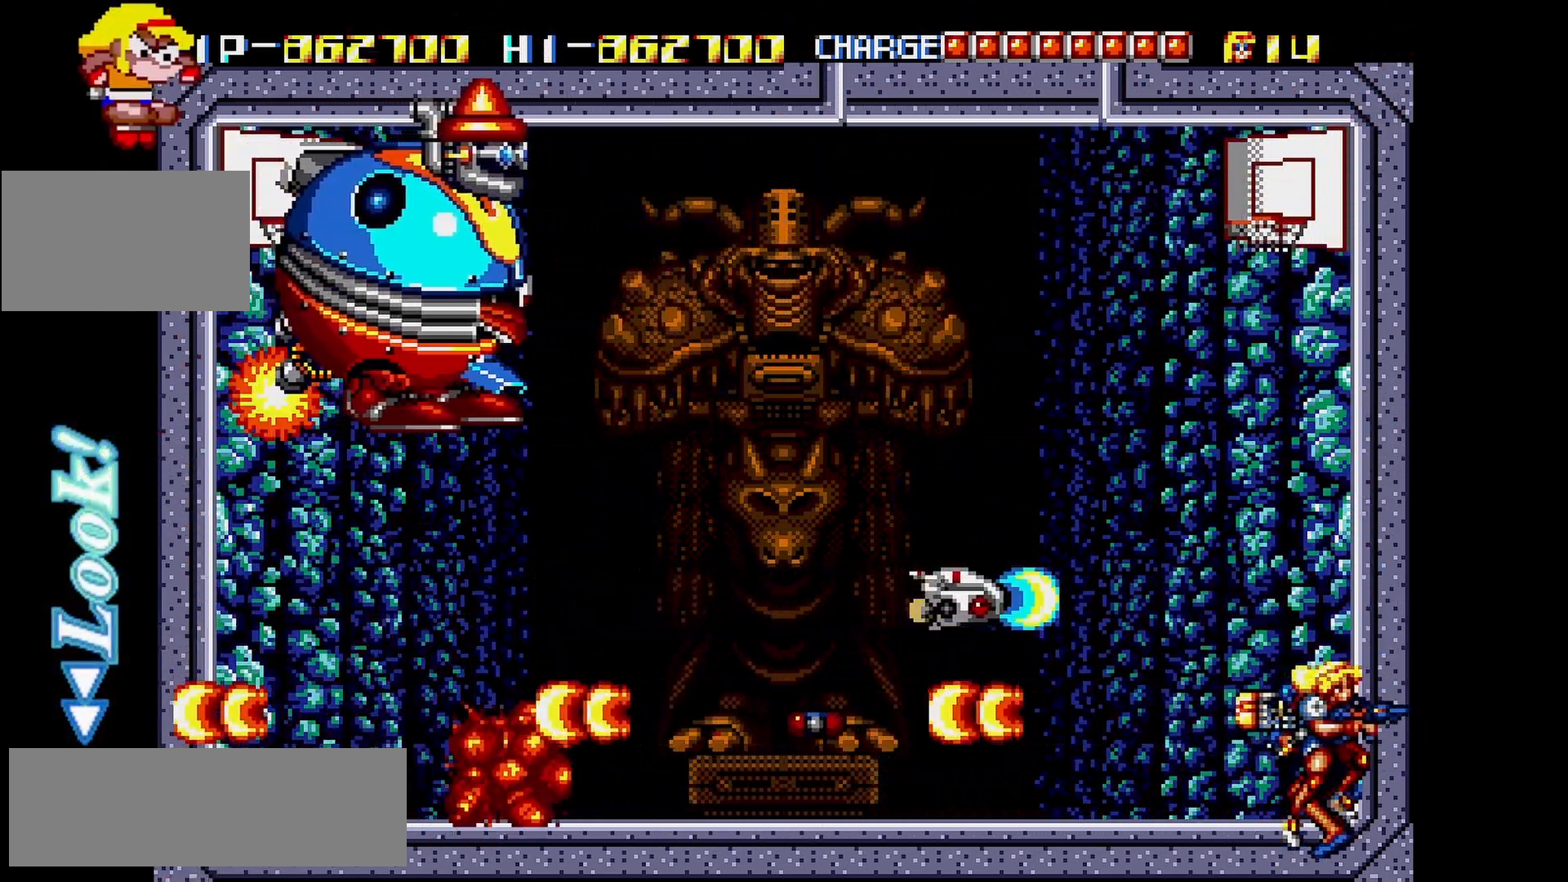
{"buttons": [], "left_stick": "center", "events": [[50, "left_stick", "center"]]}
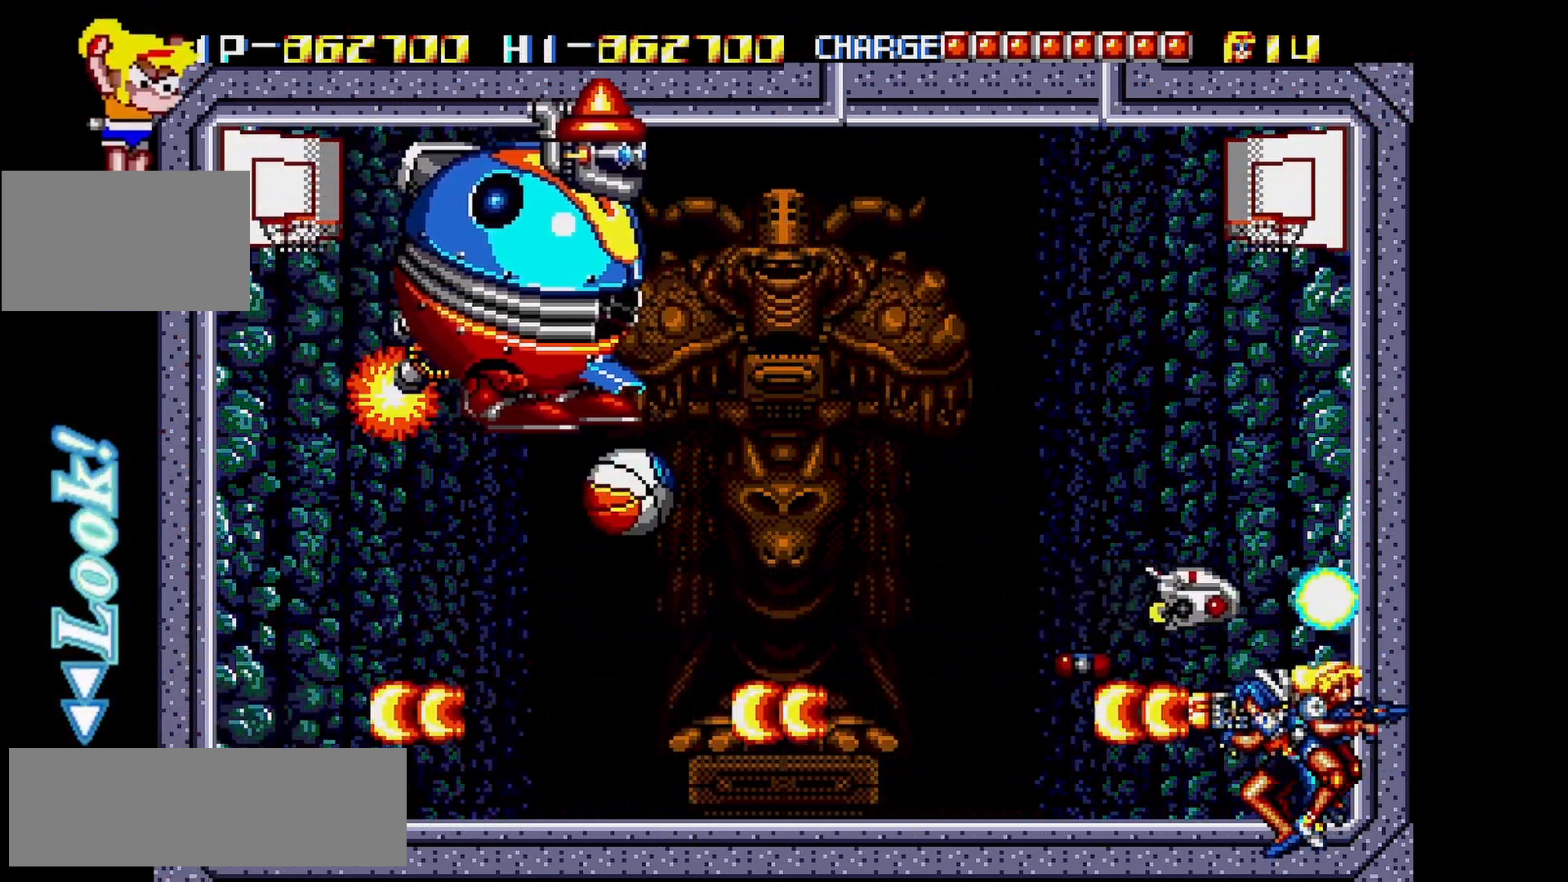
{"buttons": [], "left_stick": "center", "events": []}
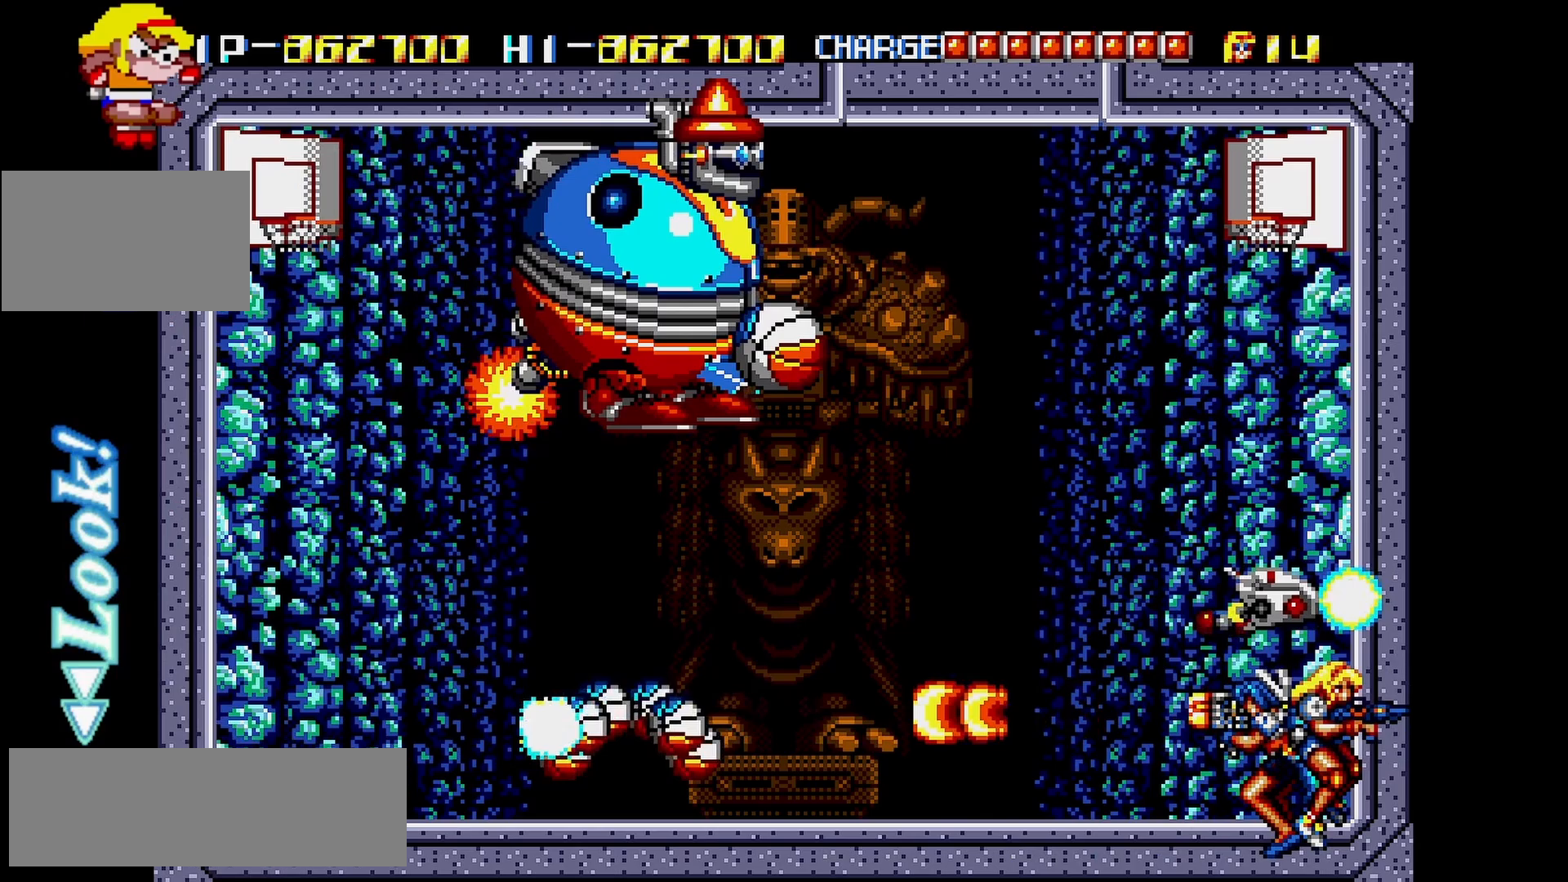
{"buttons": [], "left_stick": "center", "events": []}
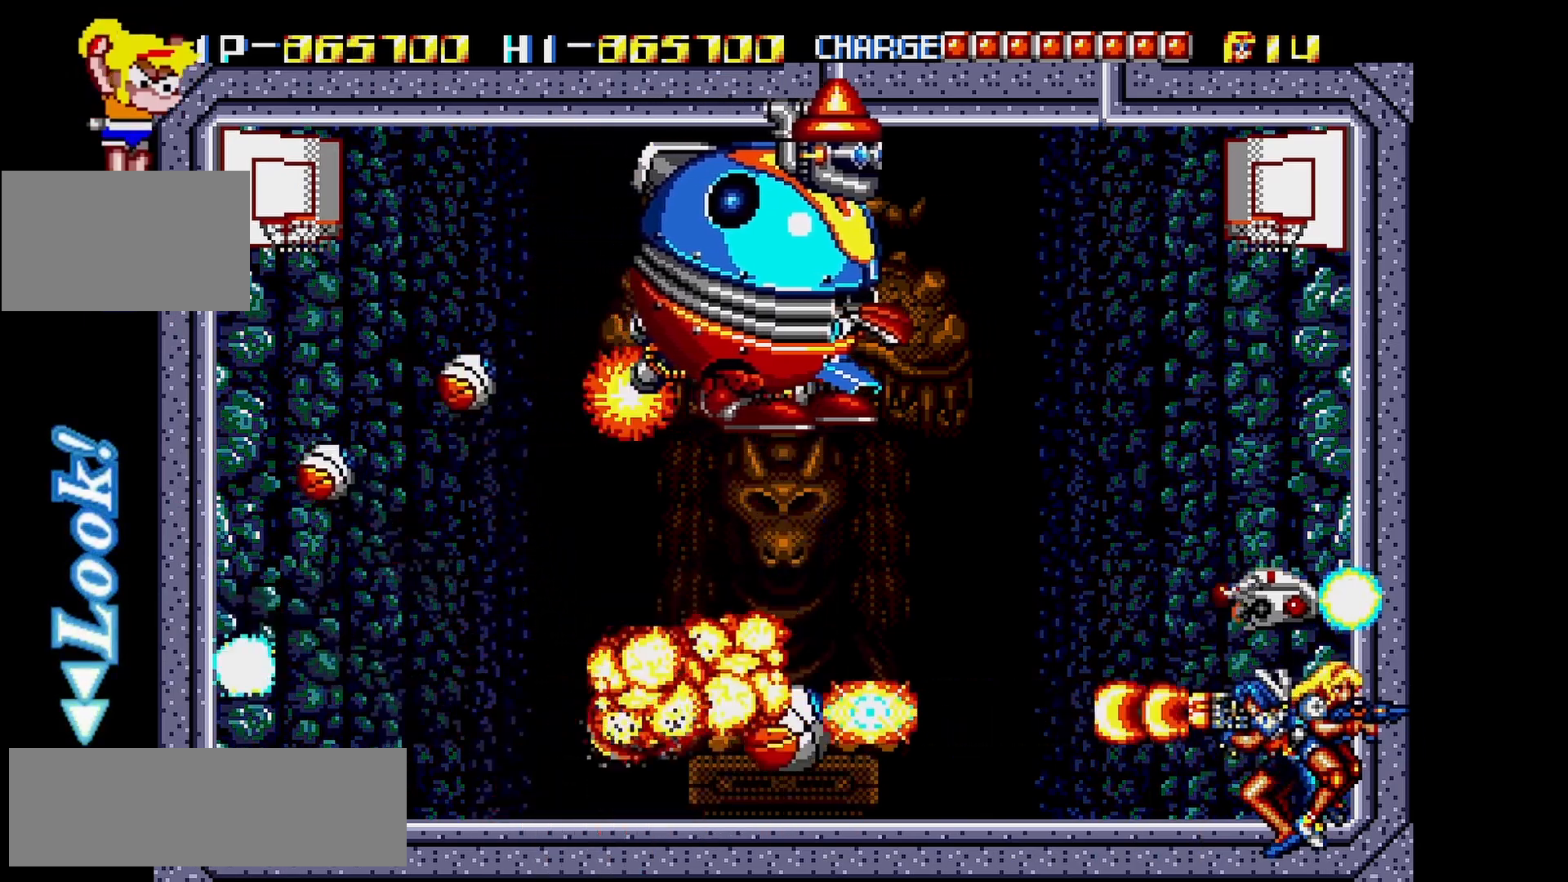
{"buttons": [], "left_stick": "center", "events": []}
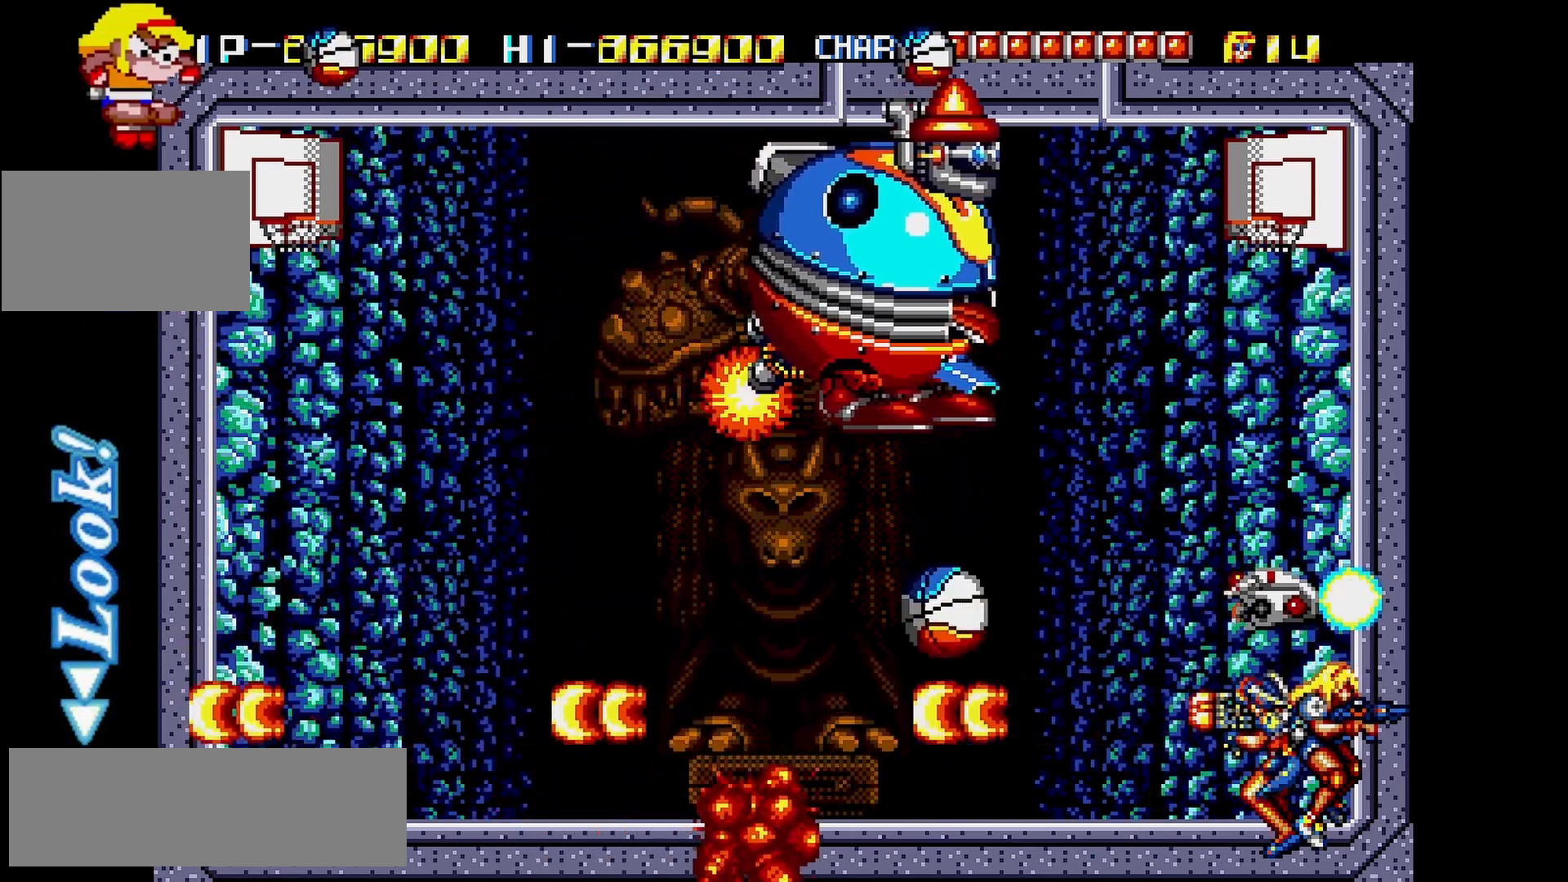
{"buttons": [], "left_stick": "center", "events": []}
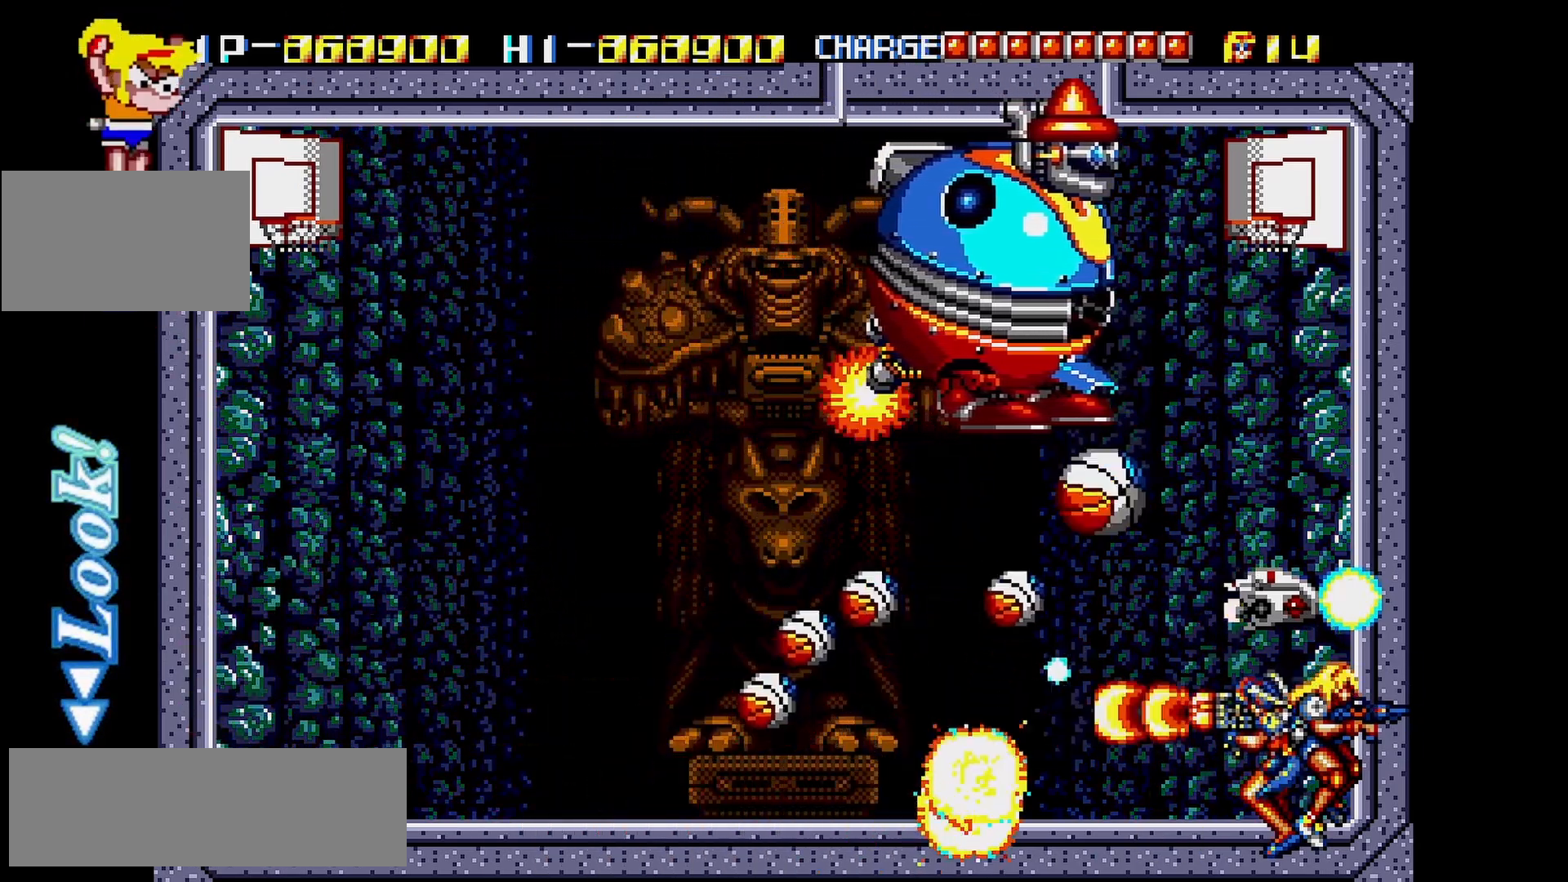
{"buttons": [], "left_stick": "center", "events": [[150, "left_stick", "up"], [233, "left_stick", "center"], [317, "left_stick", "down"], [483, "left_stick", "center"]]}
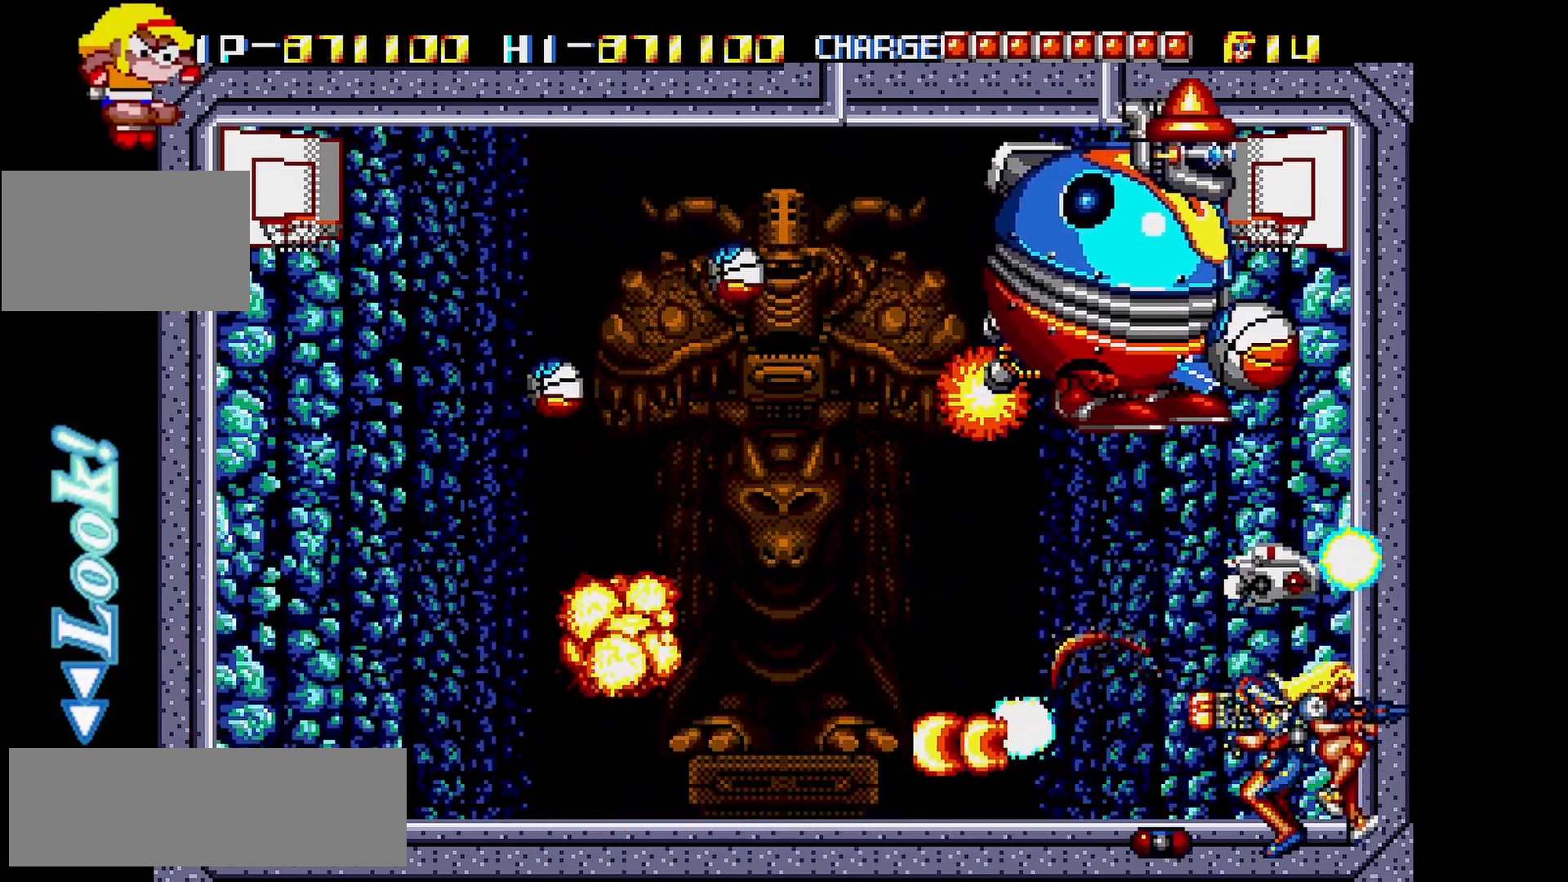
{"buttons": [], "left_stick": "left", "events": [[100, "left_stick", "left"]]}
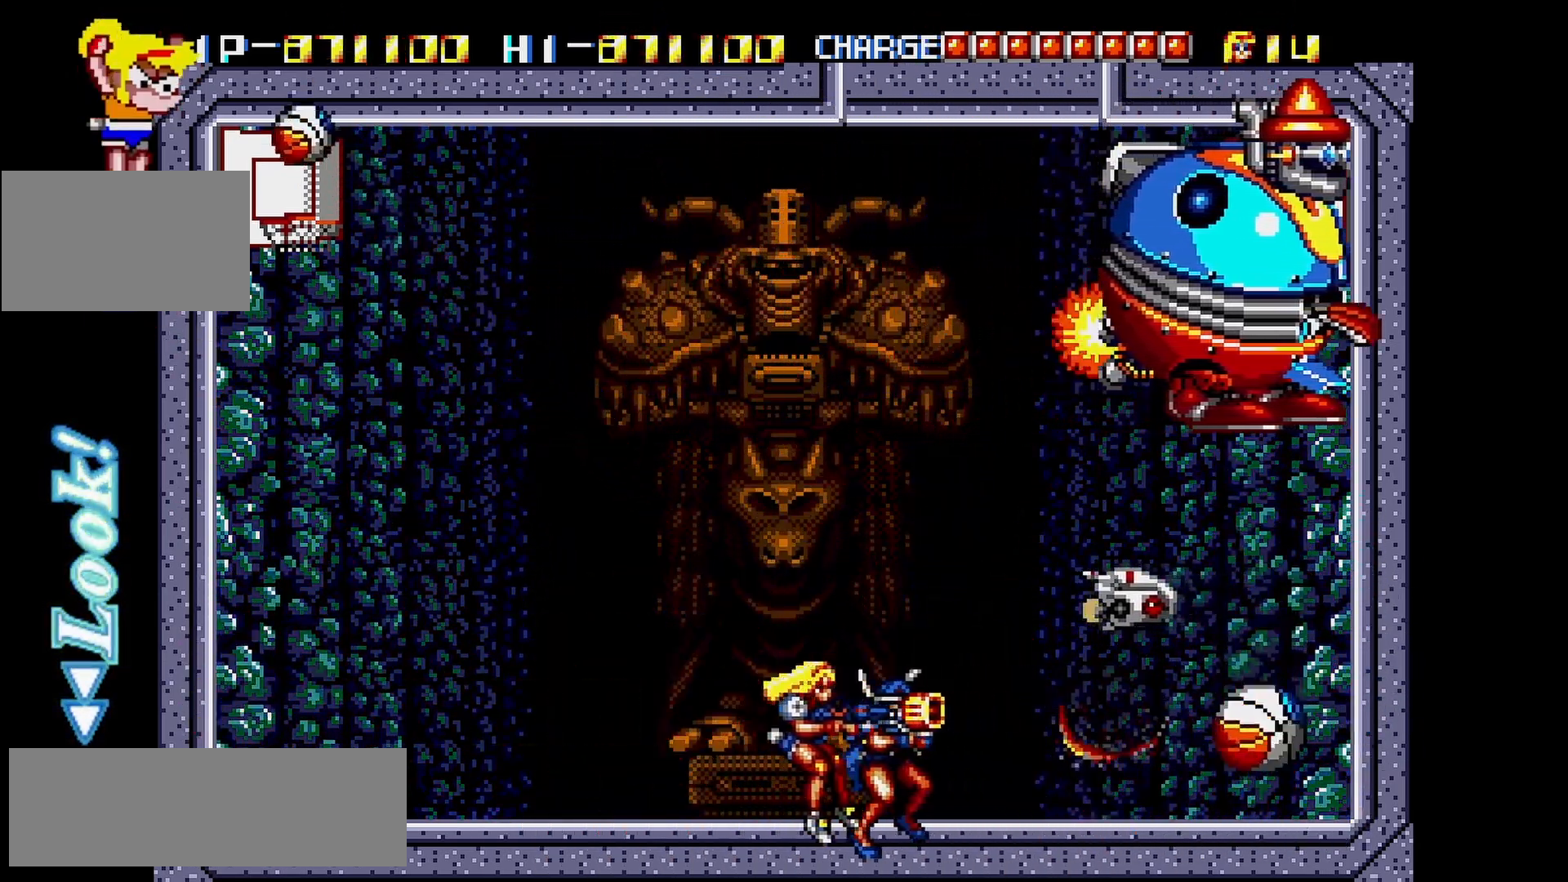
{"buttons": [], "left_stick": "center", "events": [[483, "left_stick", "center"]]}
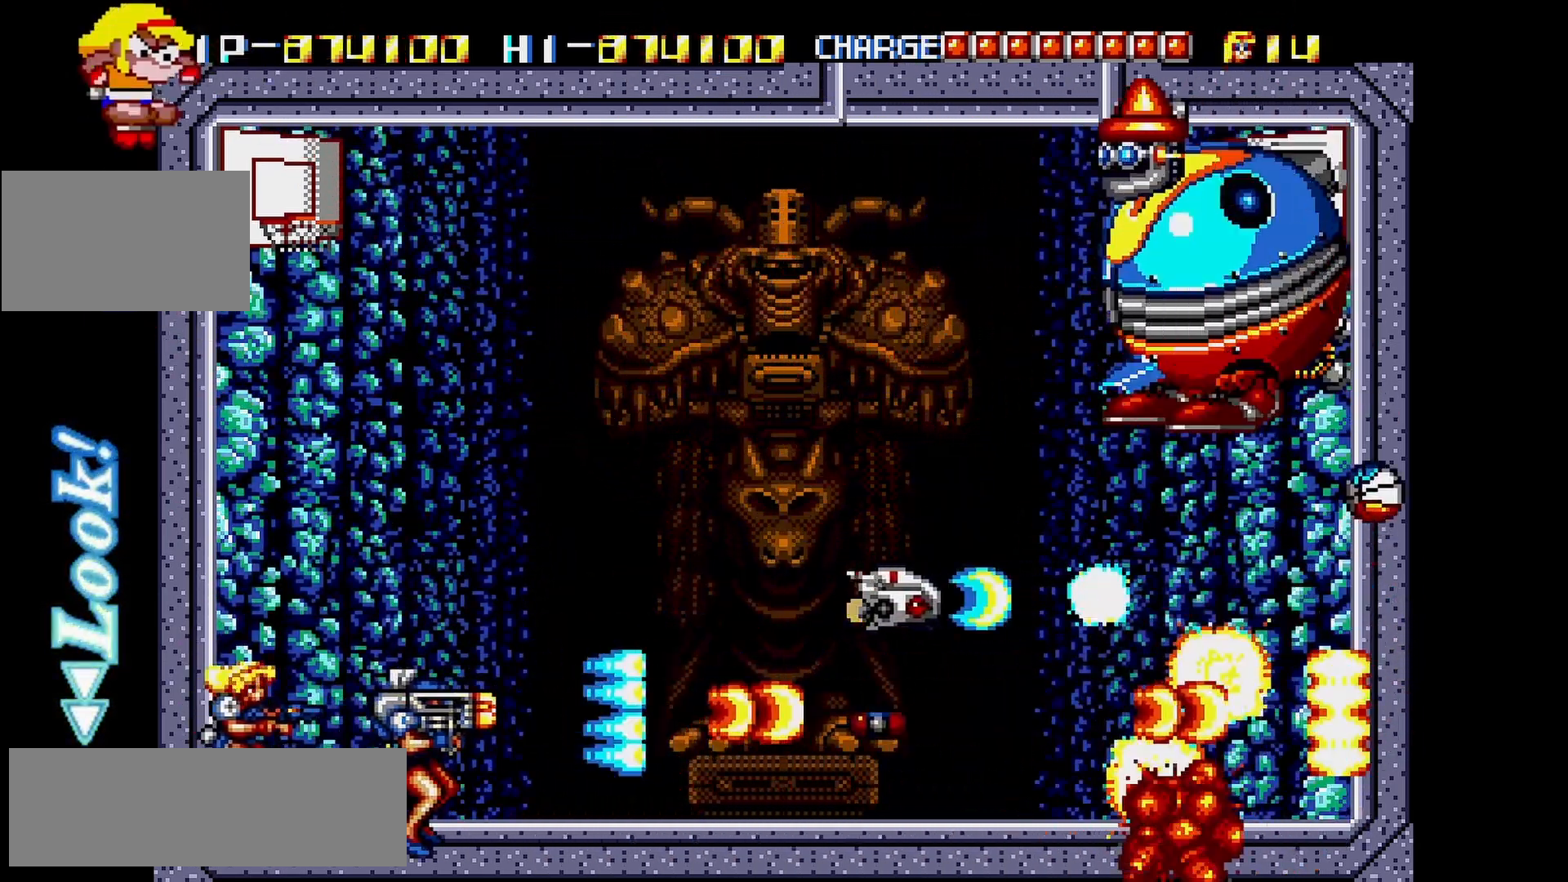
{"buttons": [], "left_stick": "center", "events": []}
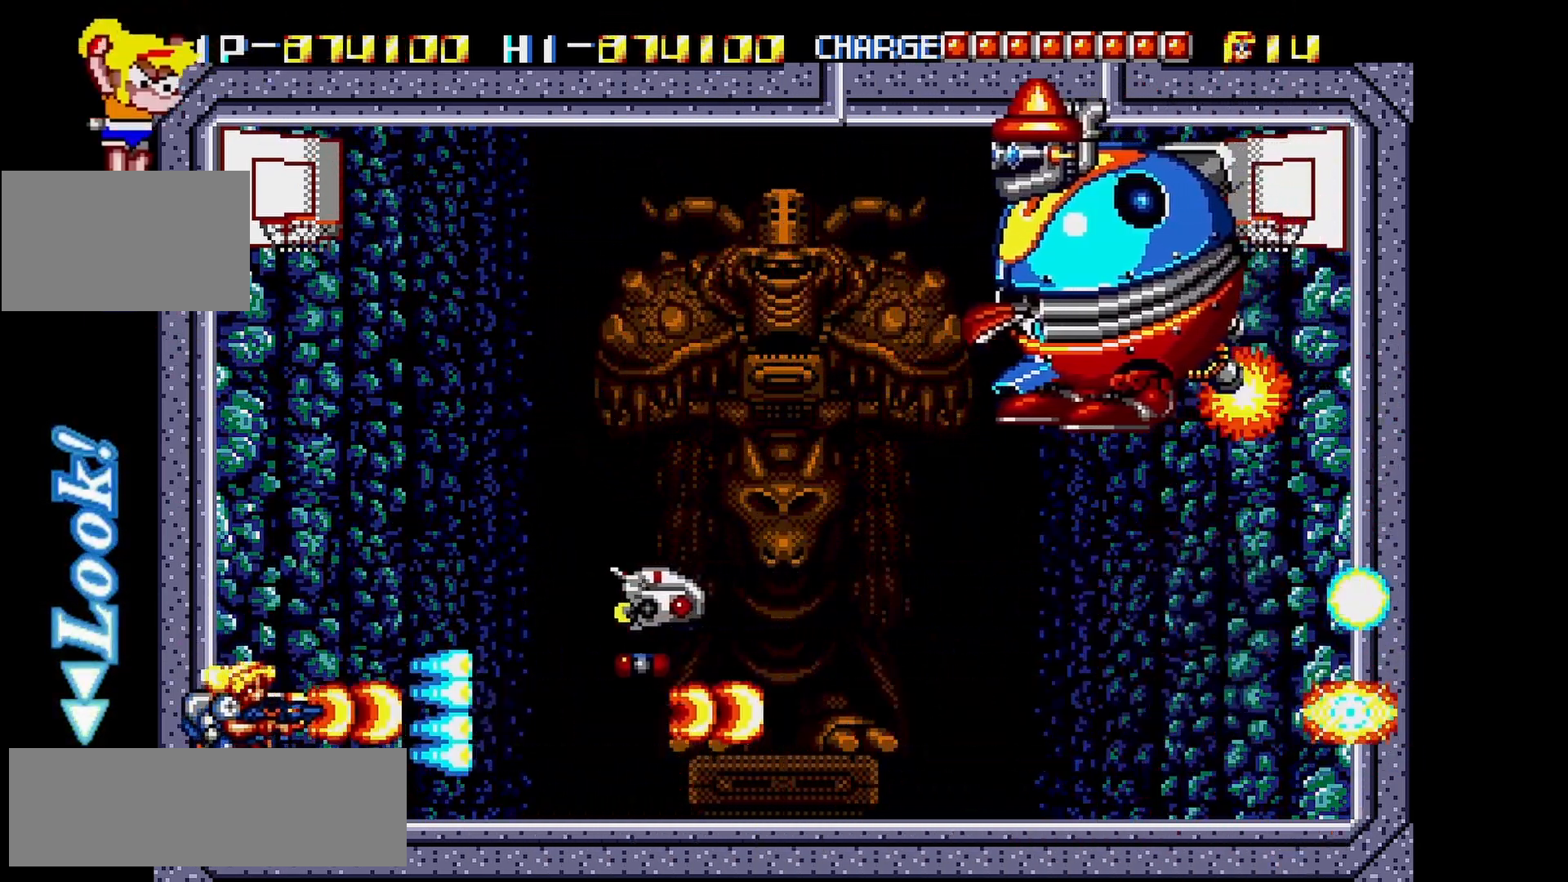
{"buttons": [], "left_stick": "center", "events": []}
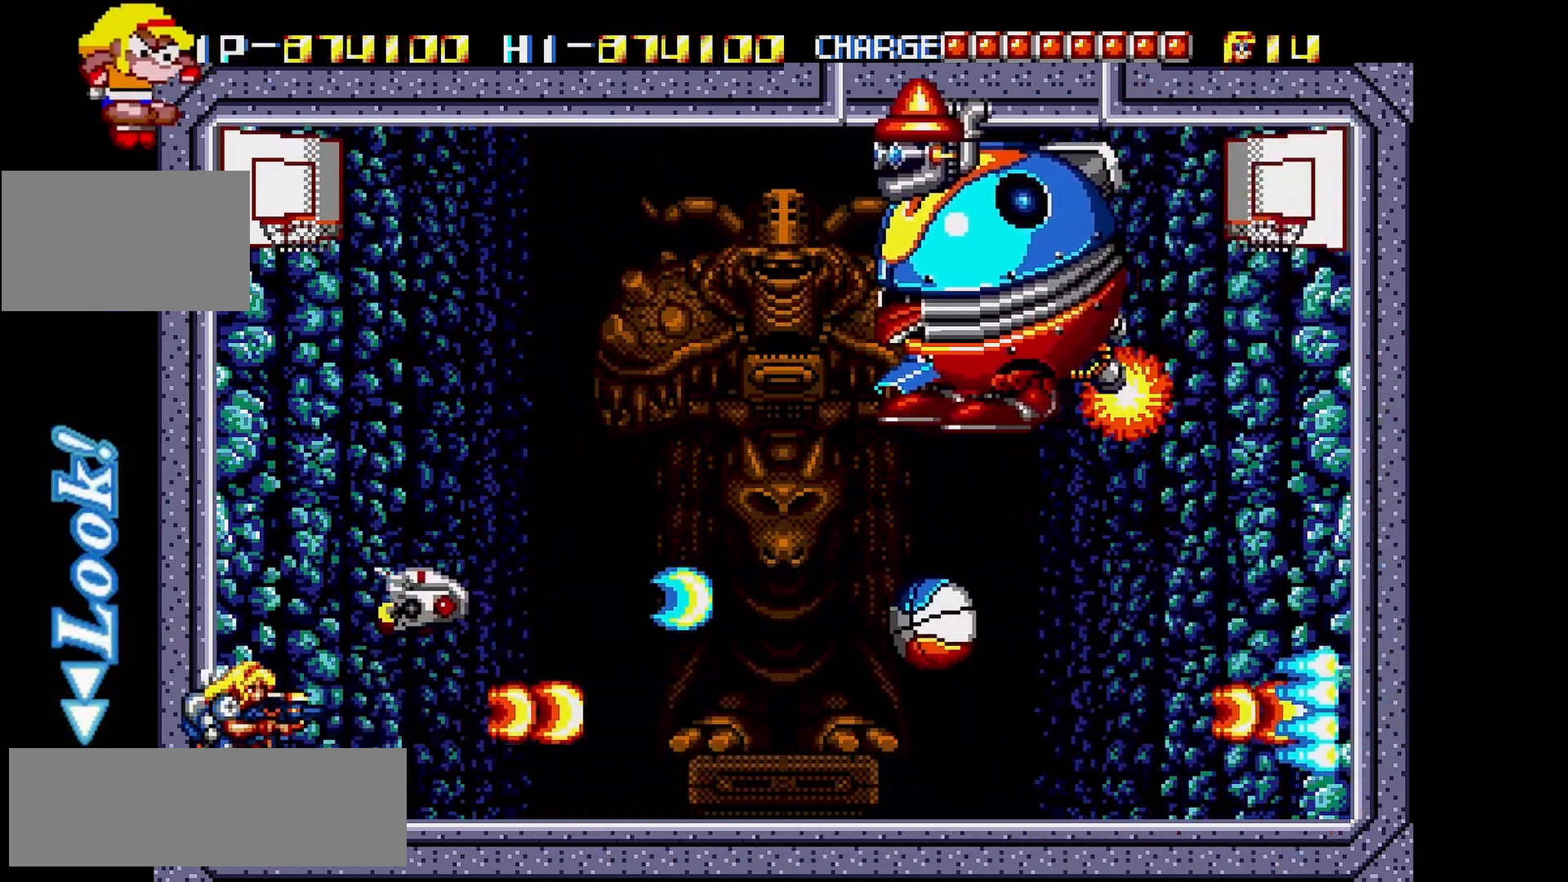
{"buttons": [], "left_stick": "center", "events": []}
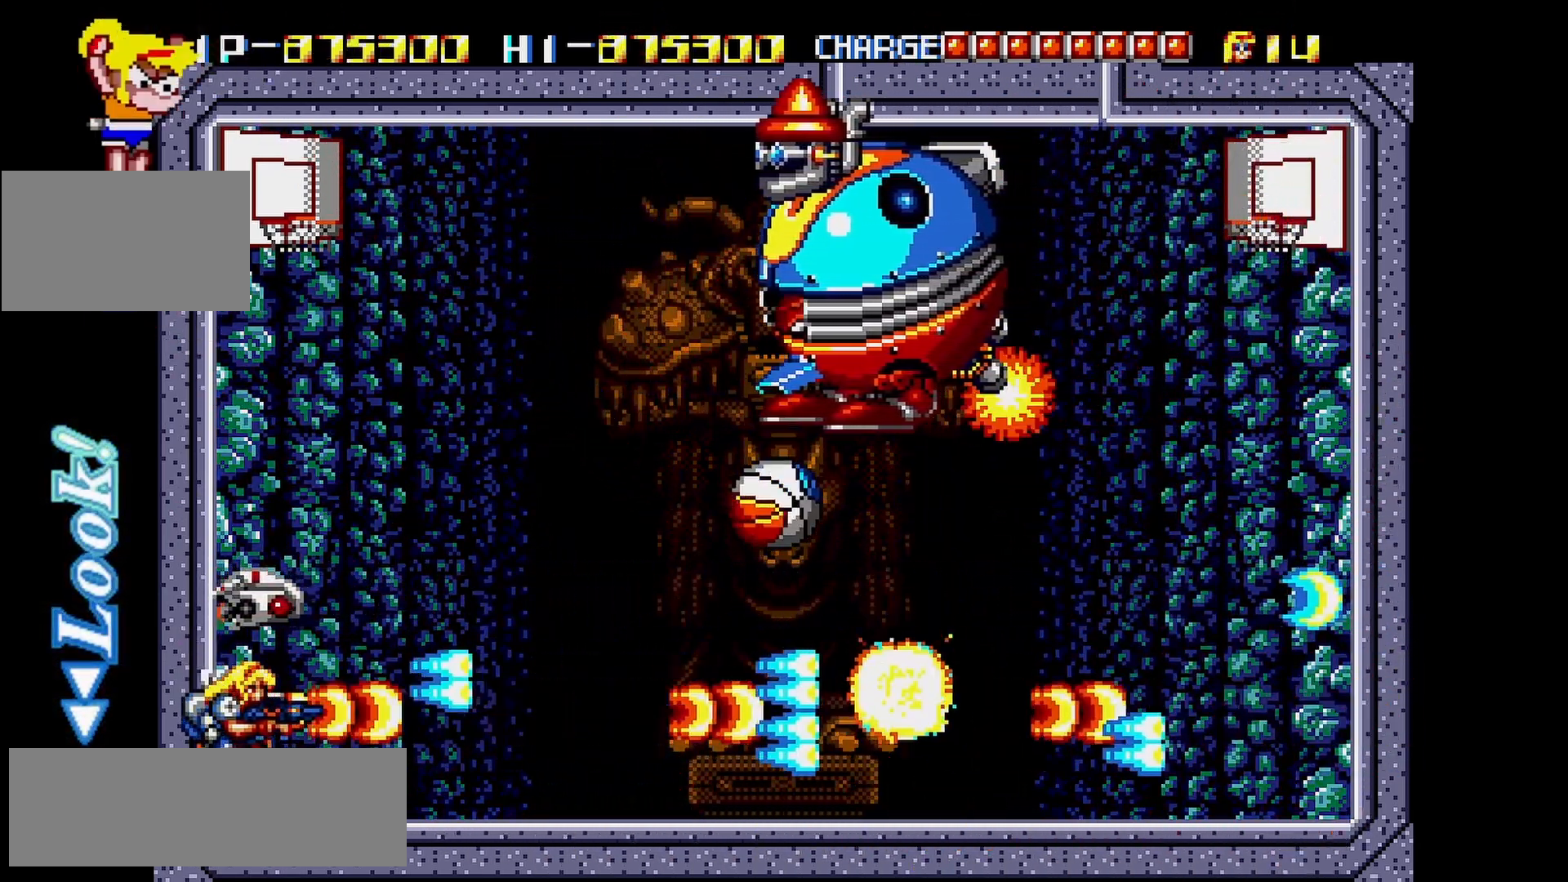
{"buttons": [], "left_stick": "center", "events": []}
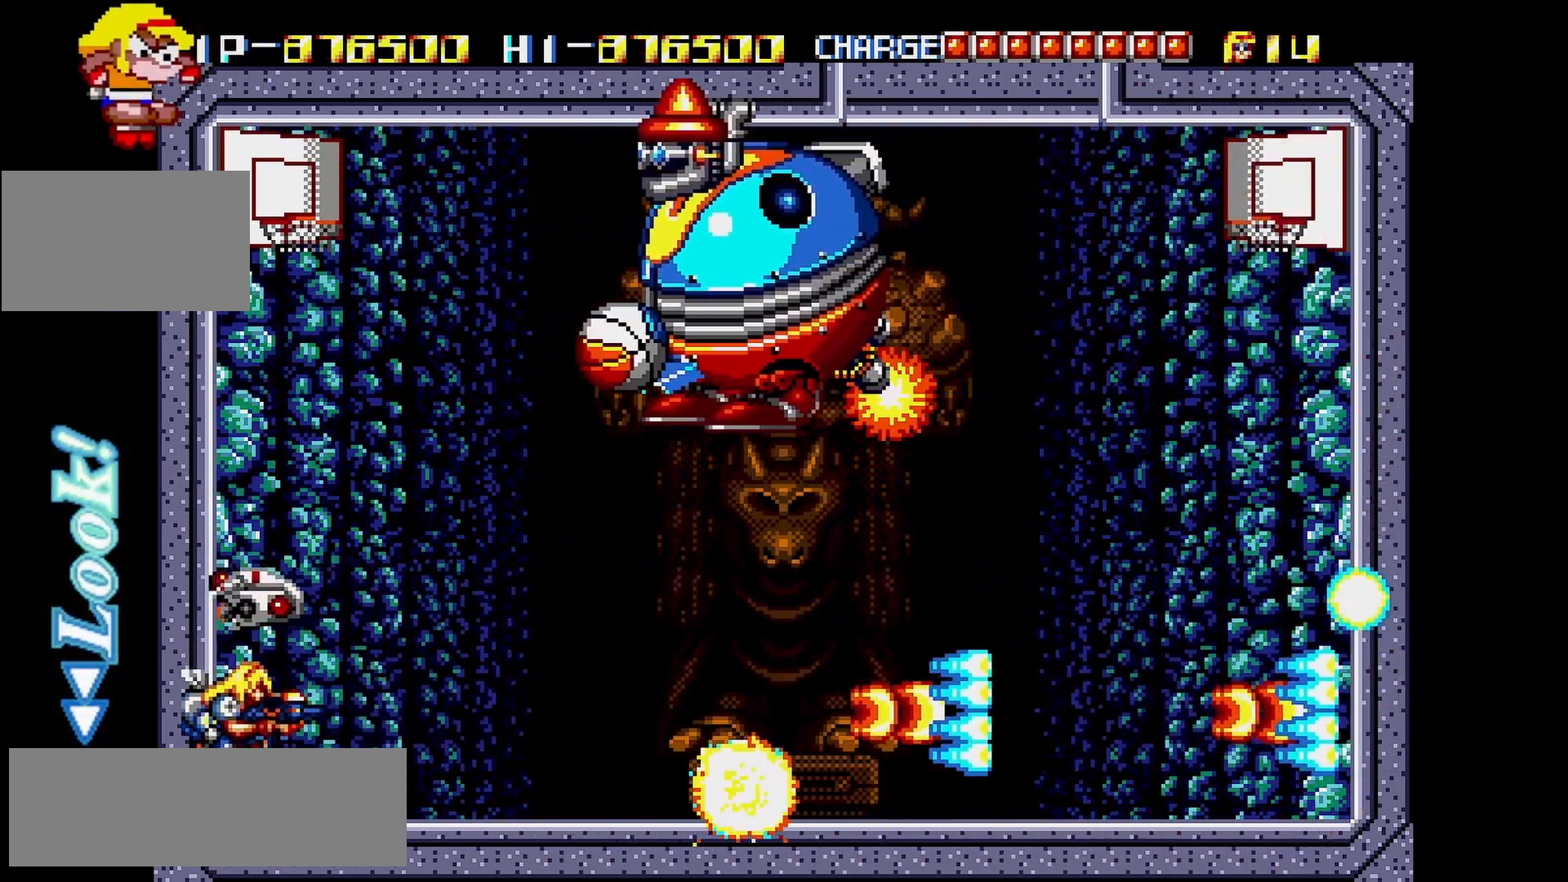
{"buttons": [], "left_stick": "center", "events": []}
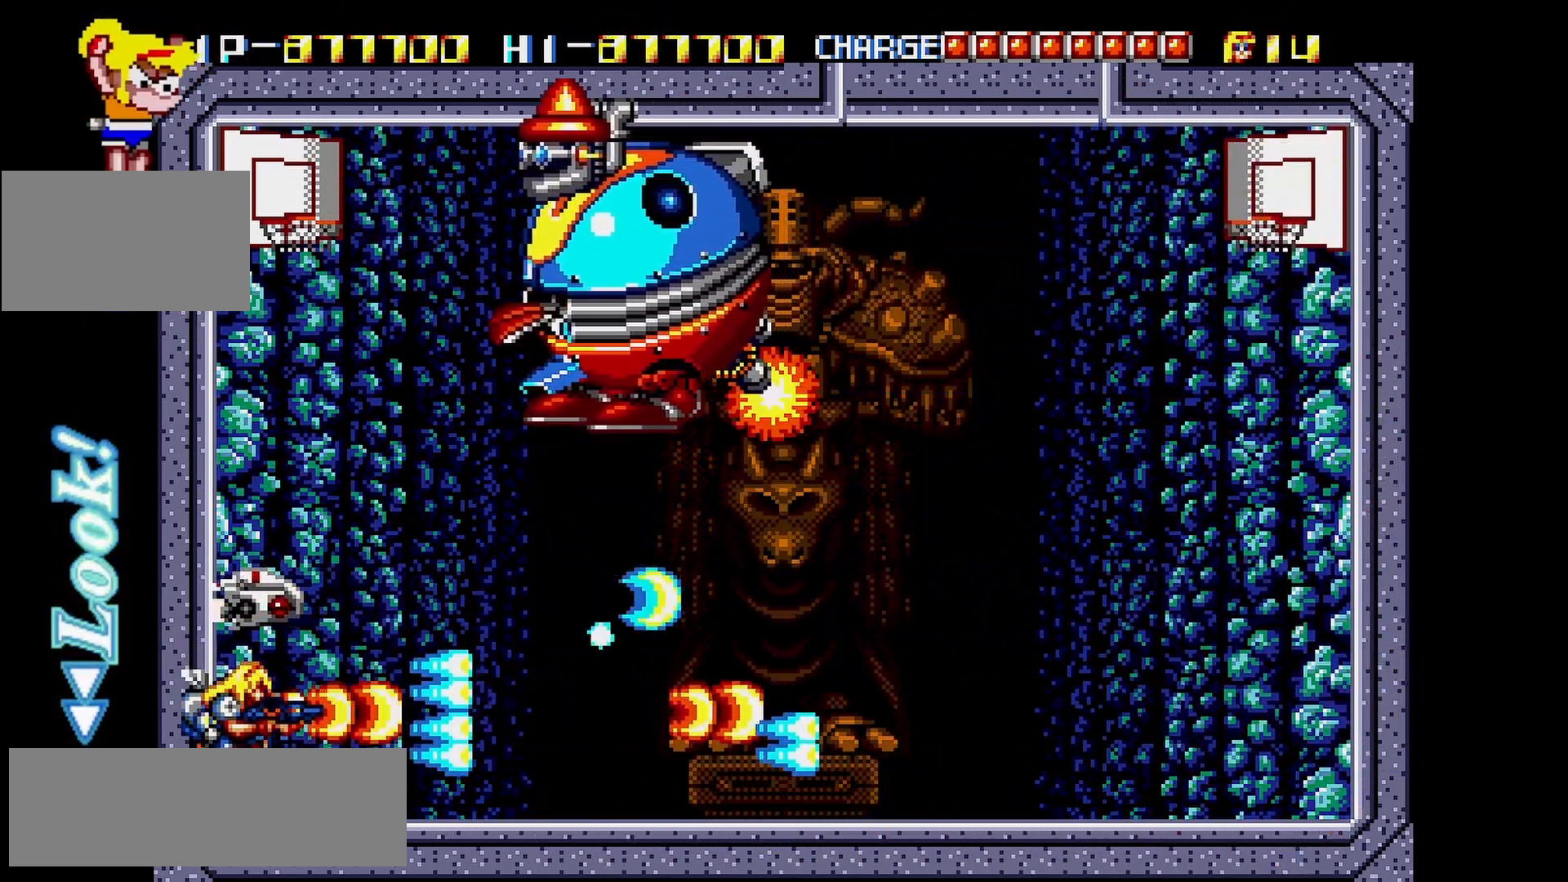
{"buttons": [], "left_stick": "center", "events": []}